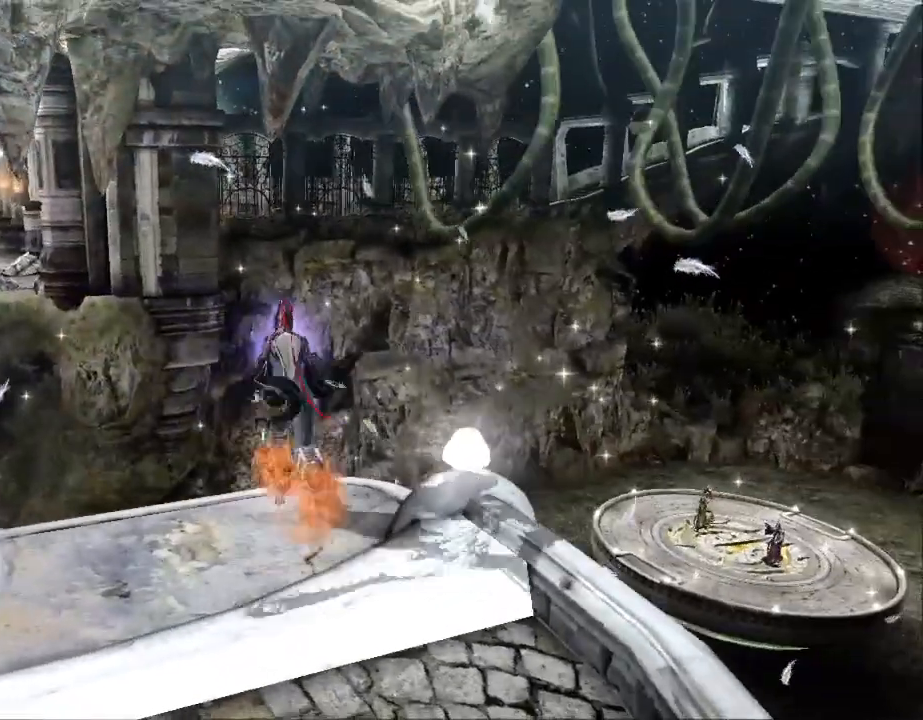
Gameplay with a controller (Xbox layout); each line is a JSON object with the inputs held at the frame after it (dt_ms = milliseconds from this image to that frame). "events" lists button and stick changes between this image and that frame as [ms after this image, input, new state], when the widget could be followed in between. Not read: DPAD_DOWN DPAD_LEFT DPAD_RIGHT DPAD_UP L1 L2 L3 R2 SELECT START.
{"dt_ms": 500, "buttons": [], "left_stick": "up", "right_stick": "center", "events": []}
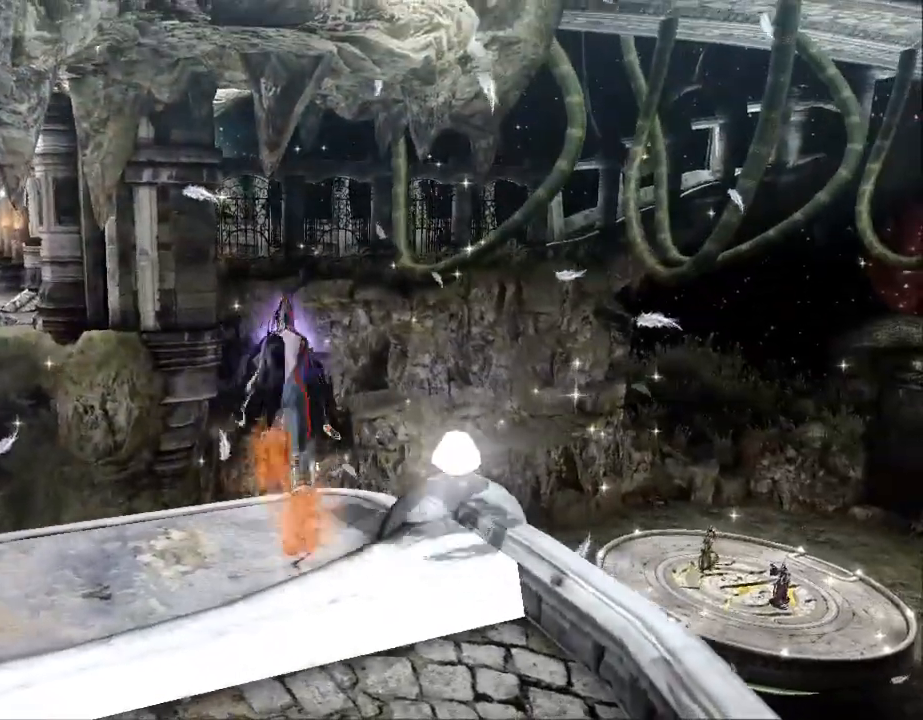
{"dt_ms": 500, "buttons": [], "left_stick": "up", "right_stick": "center"}
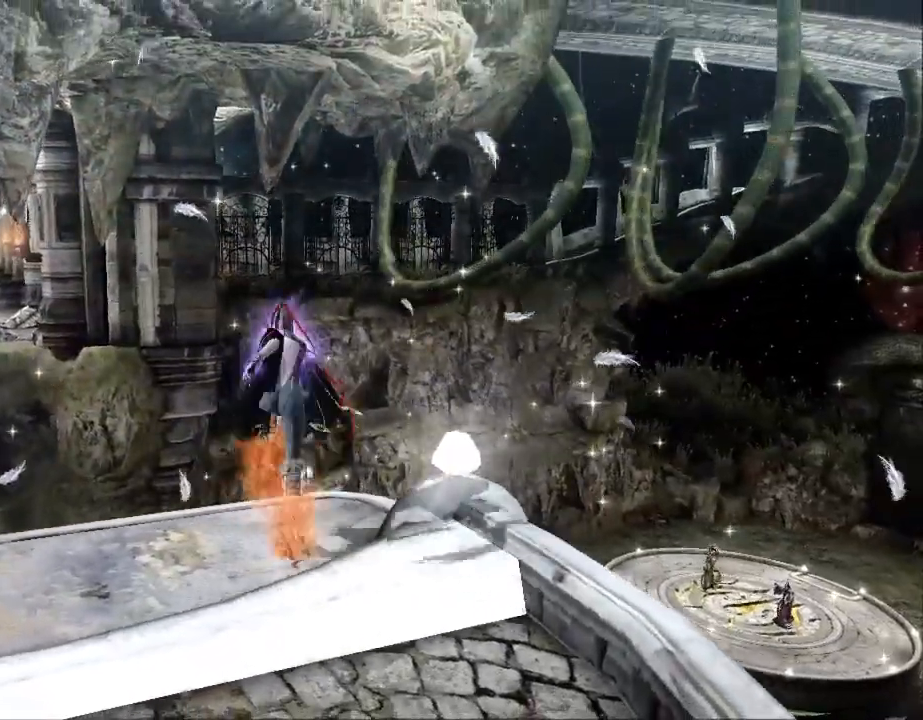
{"dt_ms": 1000, "buttons": ["A"], "left_stick": "up", "right_stick": "center"}
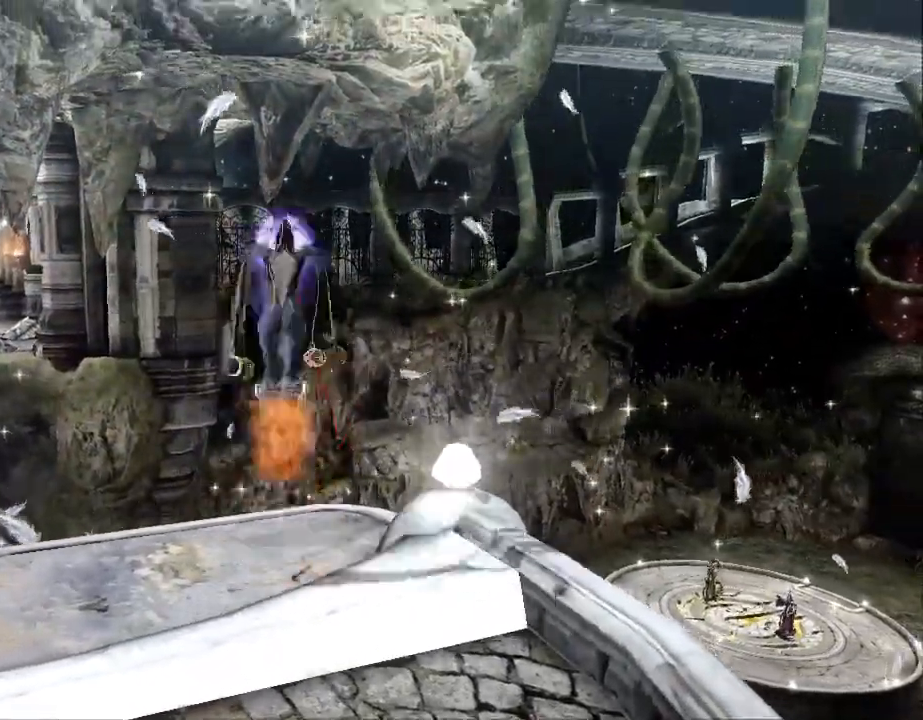
{"dt_ms": 500, "buttons": [], "left_stick": "up", "right_stick": "center"}
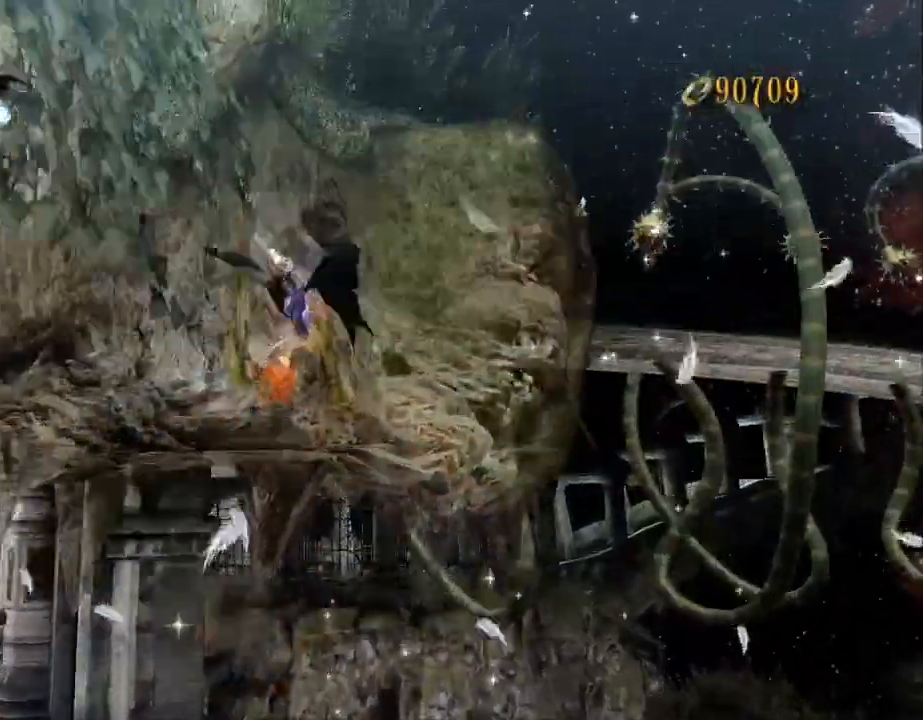
{"dt_ms": 500, "buttons": [], "left_stick": "up", "right_stick": "center", "events": [[33, "A", "down"], [100, "B", "down"], [167, "A", "up"], [300, "B", "up"]]}